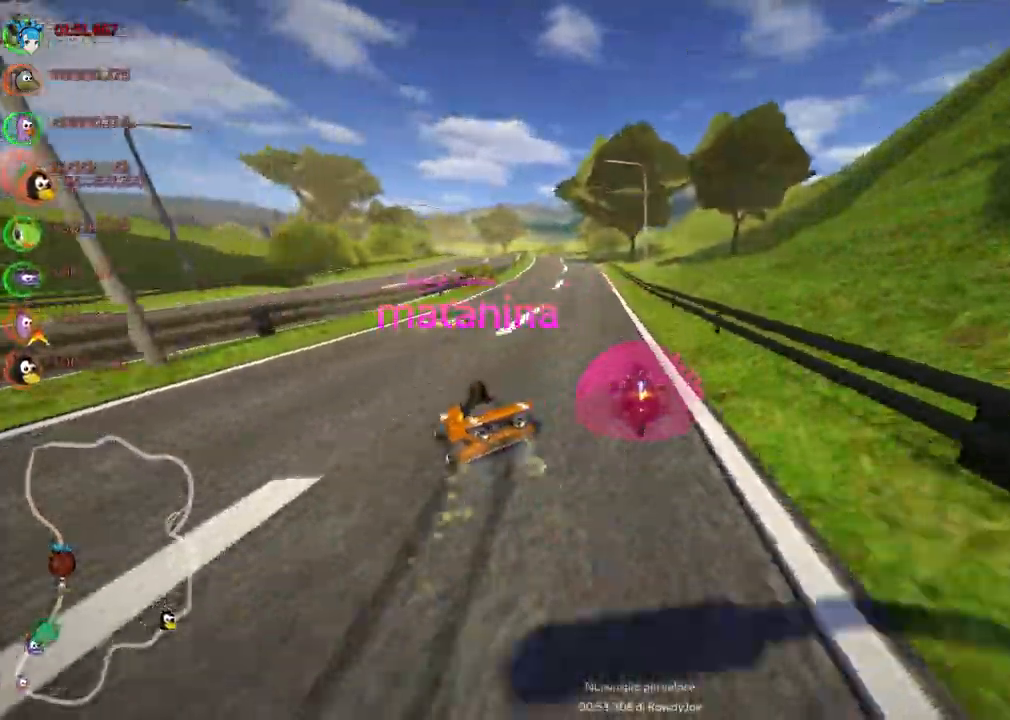
Gameplay with keyboard; each line is a JSON object with the keys held at the frame after it. "events" lists presses ("down") and releases ("up") of ".", "/", "alt_r", "b", "c", "comma", "ctrl_r", "d", "down", "f", "g", "h", "j", "k", "l", "left", "m", "n", "quote", "return", "right", "semicolon", "shift_r", "space", "super", "up" and "v" between this image and that frame as [ms after this image, input, new state], when the widget could be followed in between. No other keys are recorded. Mouse input is not recorded.
{"keys": ["up"], "events": [[17, "left", "down"], [100, "m", "down"], [100, "n", "down"], [200, "m", "up"], [250, "left", "up"], [250, "n", "up"]]}
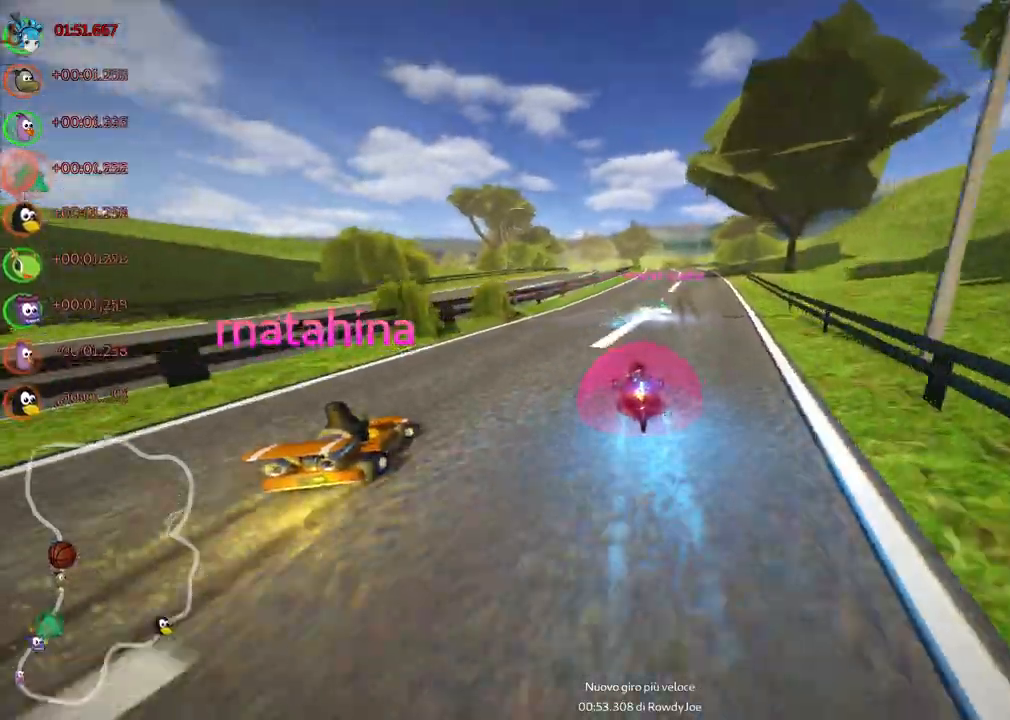
{"keys": ["left", "m", "right", "up"]}
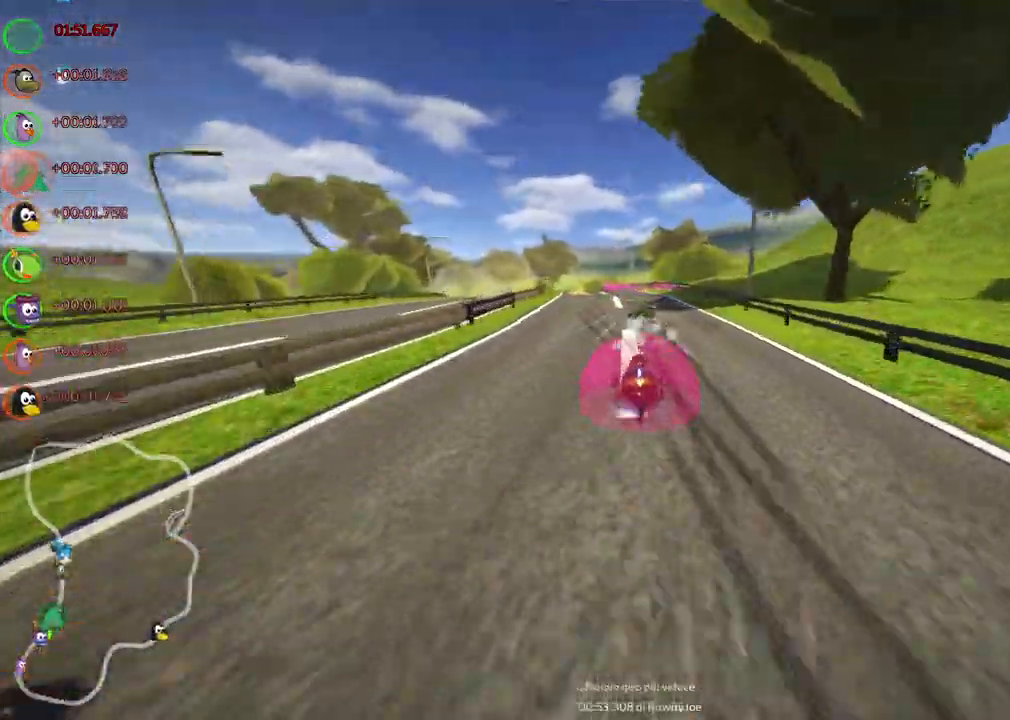
{"keys": ["left", "m", "right", "up"], "events": [[50, "left", "up"], [183, "n", "down"], [367, "left", "down"], [367, "n", "up"]]}
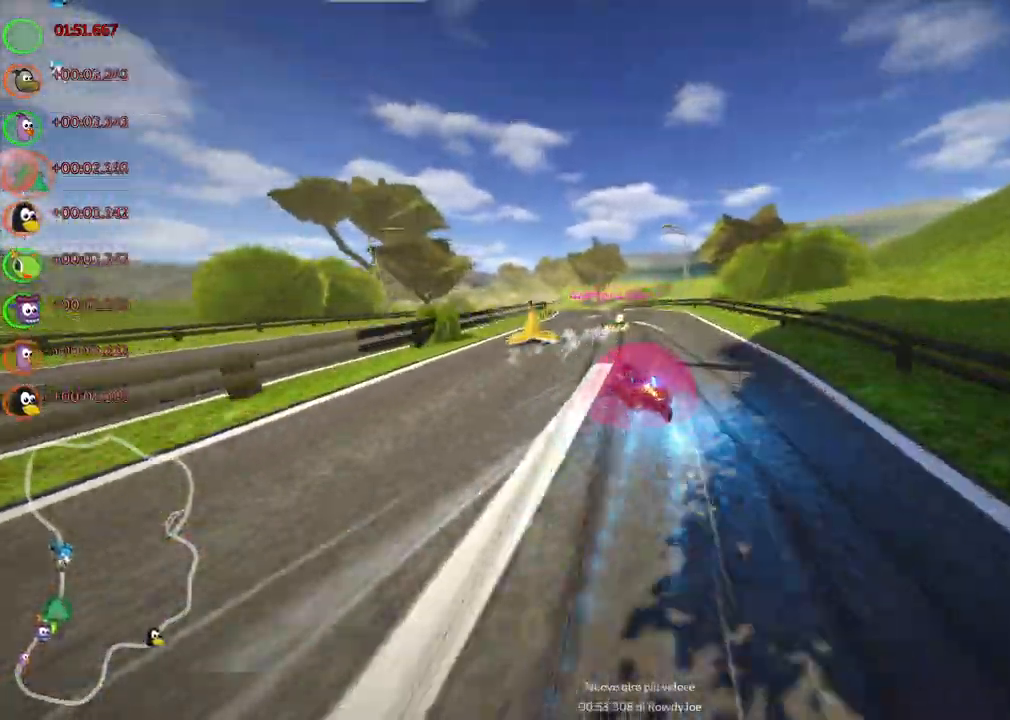
{"keys": ["m", "right", "up"]}
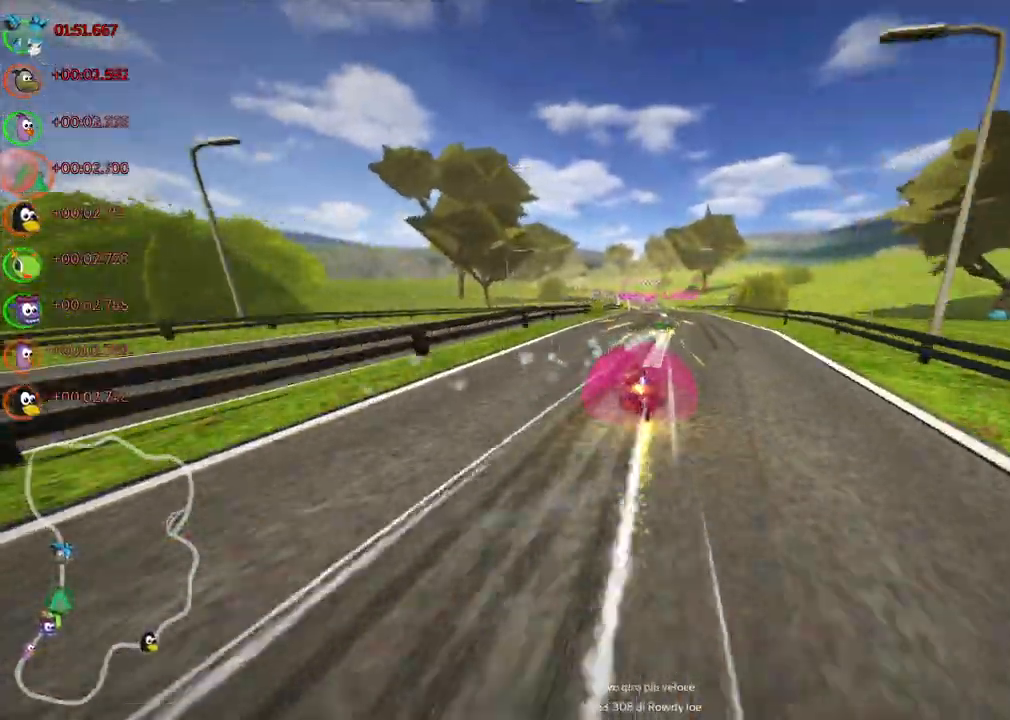
{"keys": ["m", "right", "up"]}
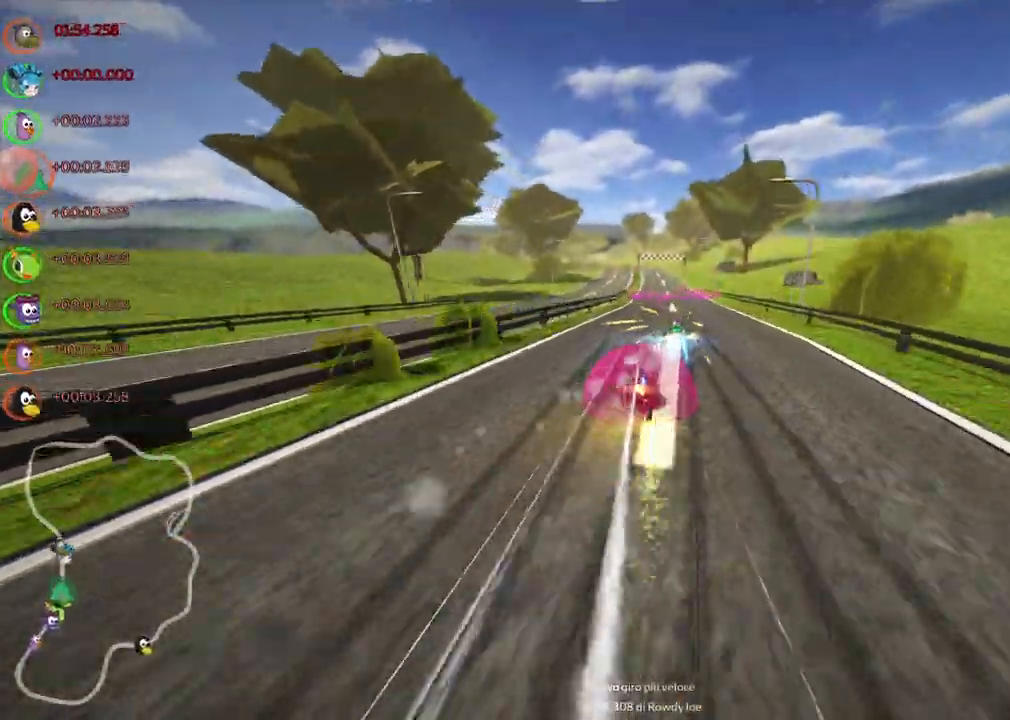
{"keys": ["up"], "events": [[100, "m", "up"], [233, "right", "up"]]}